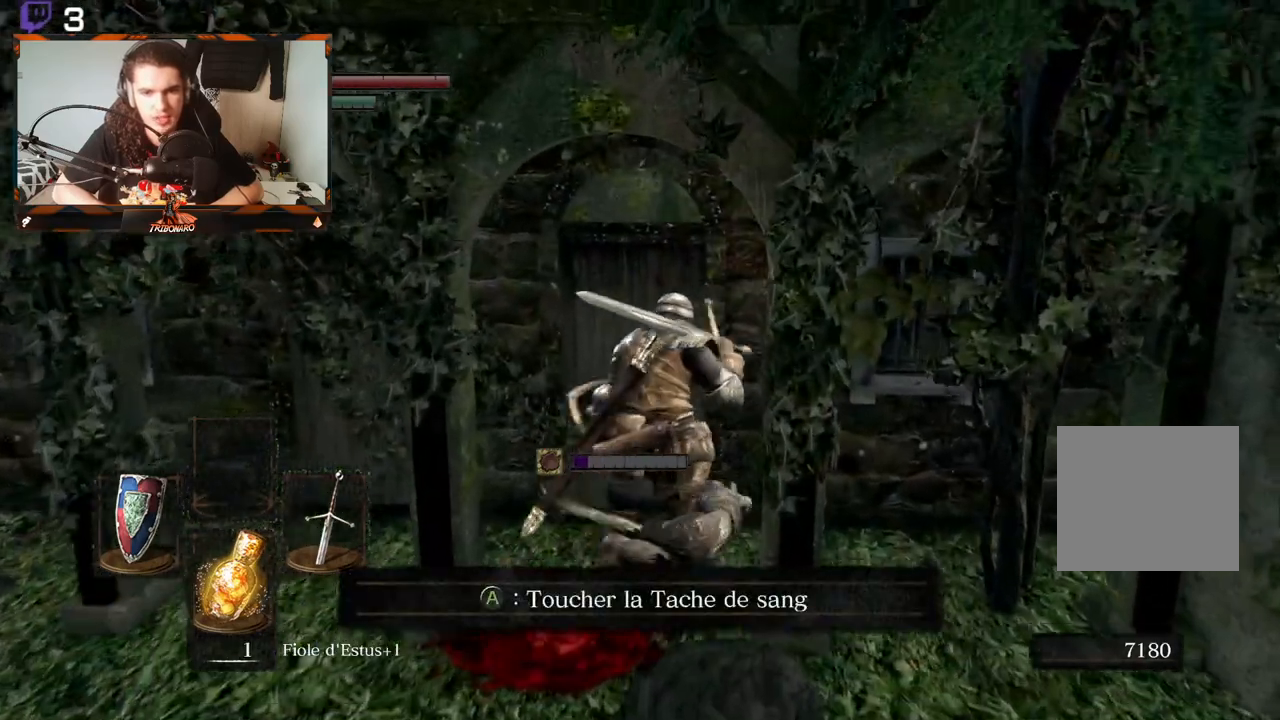
Gameplay with a controller (Xbox layout); each line is a JSON object with the inputs held at the frame after it. "events" lists button and stick changes between this image and that frame as [ms after this image, input, new state], when the widget could be followed in between.
{"buttons": [], "left_stick": "down-left", "right_stick": "left", "events": [[33, "left_stick", "center"], [333, "left_stick", "down-left"], [367, "right_stick", "left"]]}
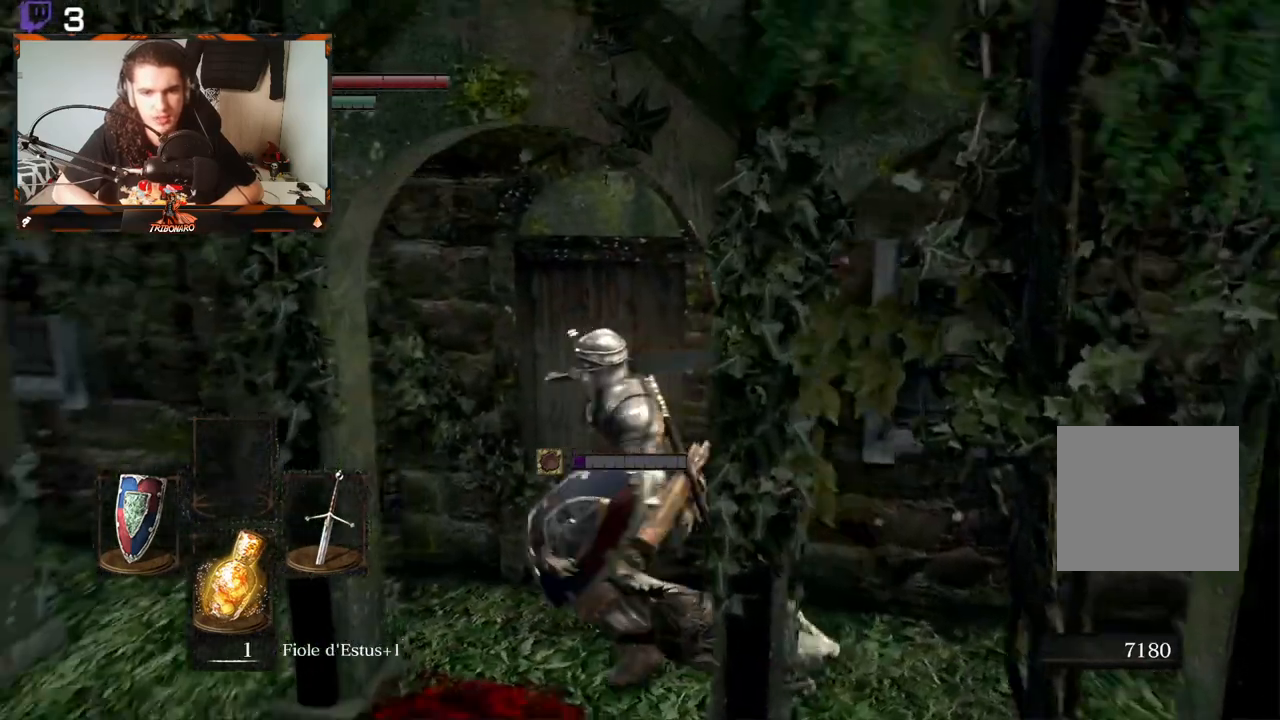
{"buttons": [], "left_stick": "up-left", "right_stick": "center", "events": [[350, "left_stick", "up-left"], [350, "right_stick", "center"]]}
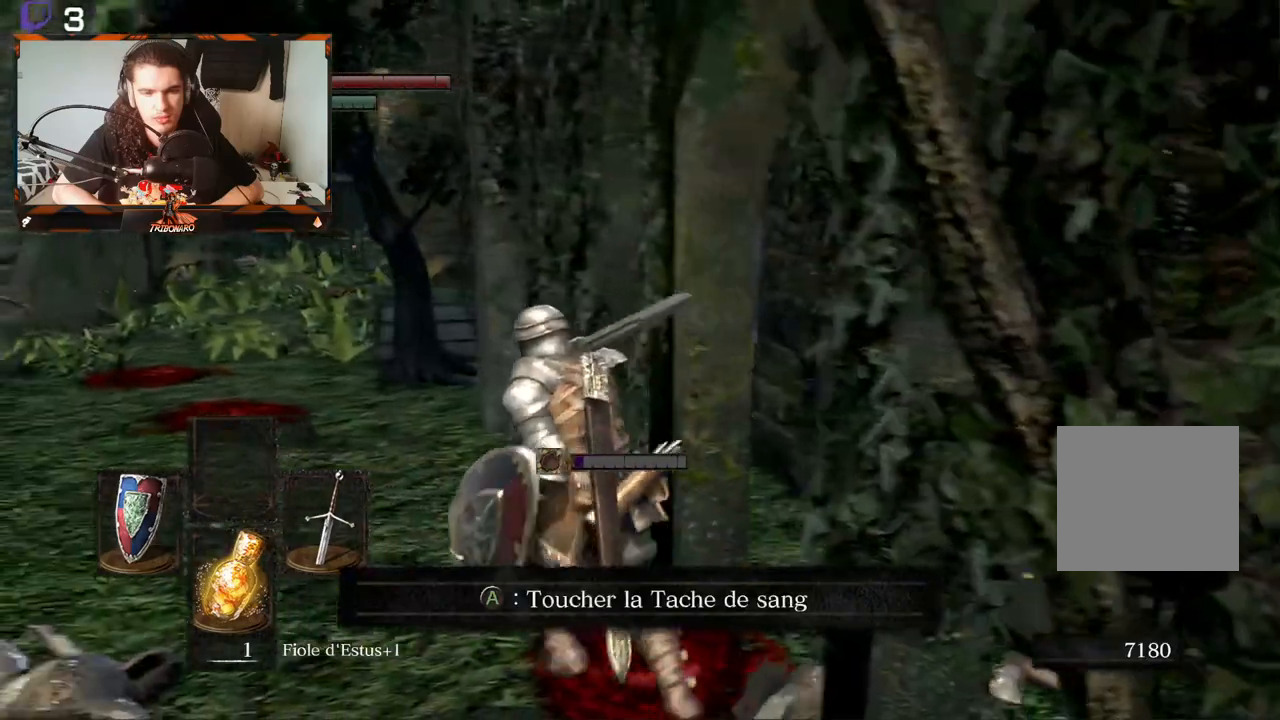
{"buttons": [], "left_stick": "up-left", "right_stick": "center", "events": [[150, "right_stick", "left"], [317, "right_stick", "center"]]}
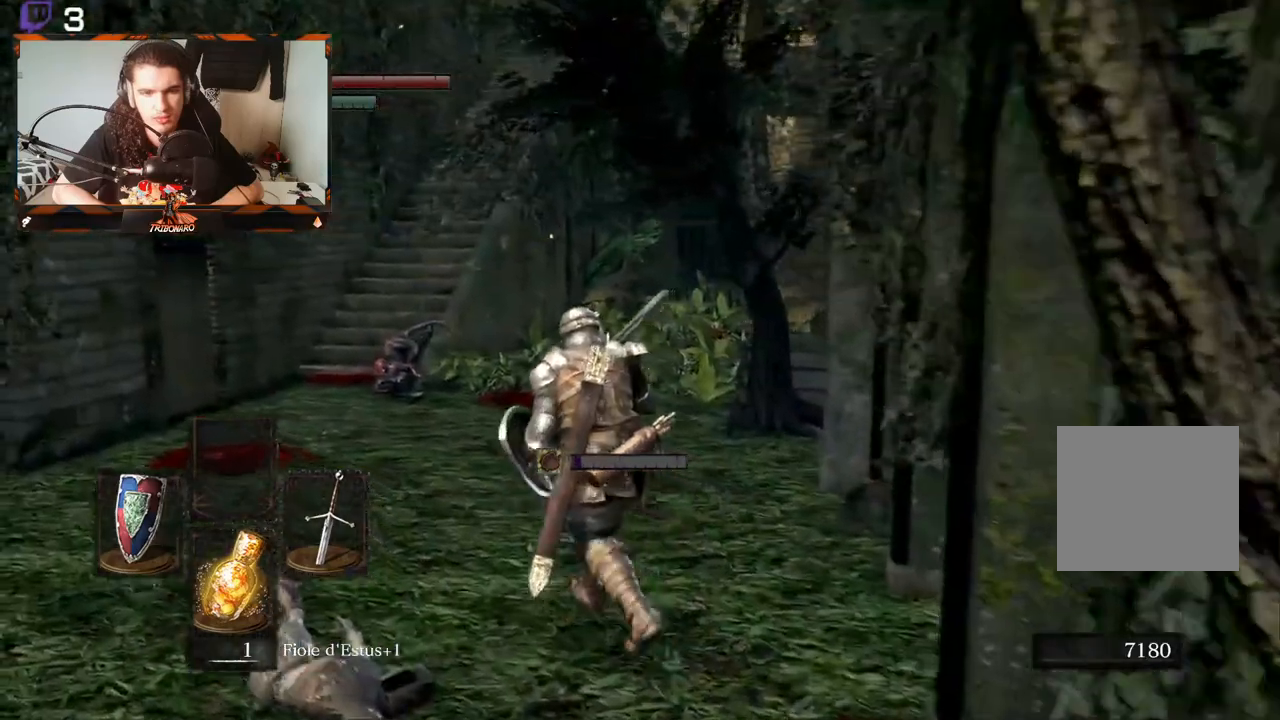
{"buttons": [], "left_stick": "up-left", "right_stick": "up-right", "events": [[367, "right_stick", "up-right"]]}
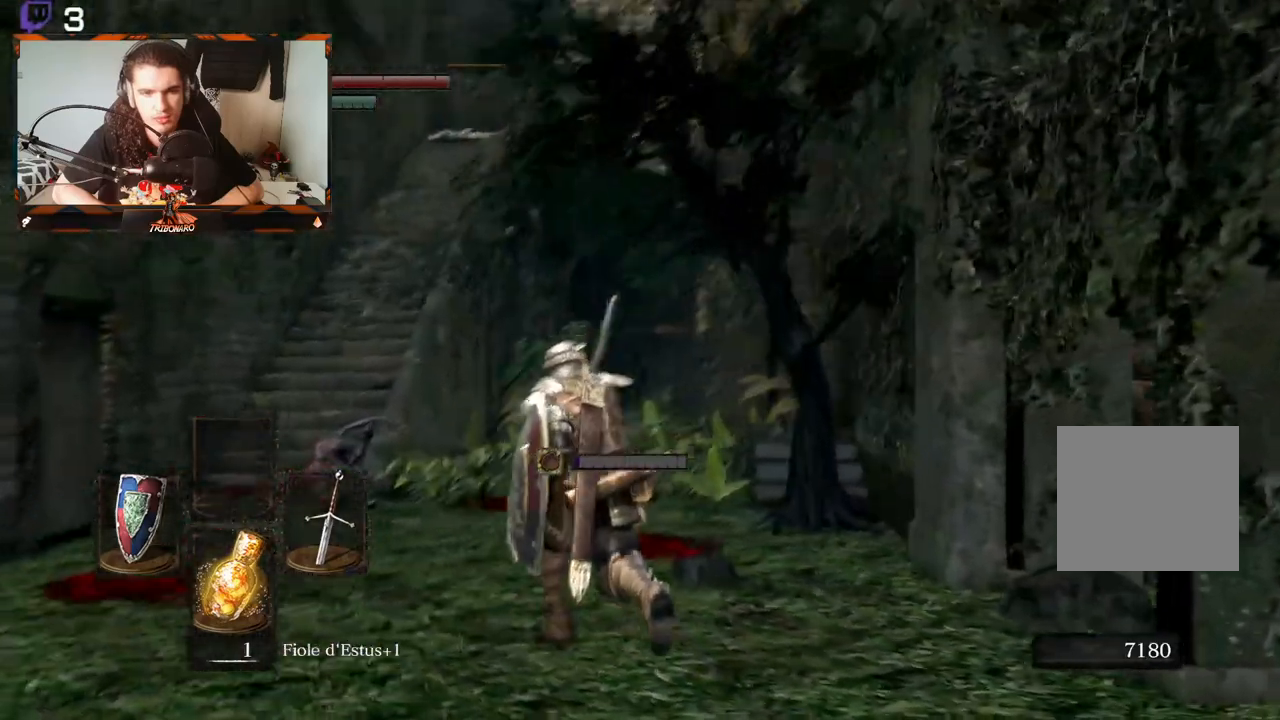
{"buttons": [], "left_stick": "up-left", "right_stick": "down-left", "events": [[83, "right_stick", "center"], [350, "right_stick", "down-left"]]}
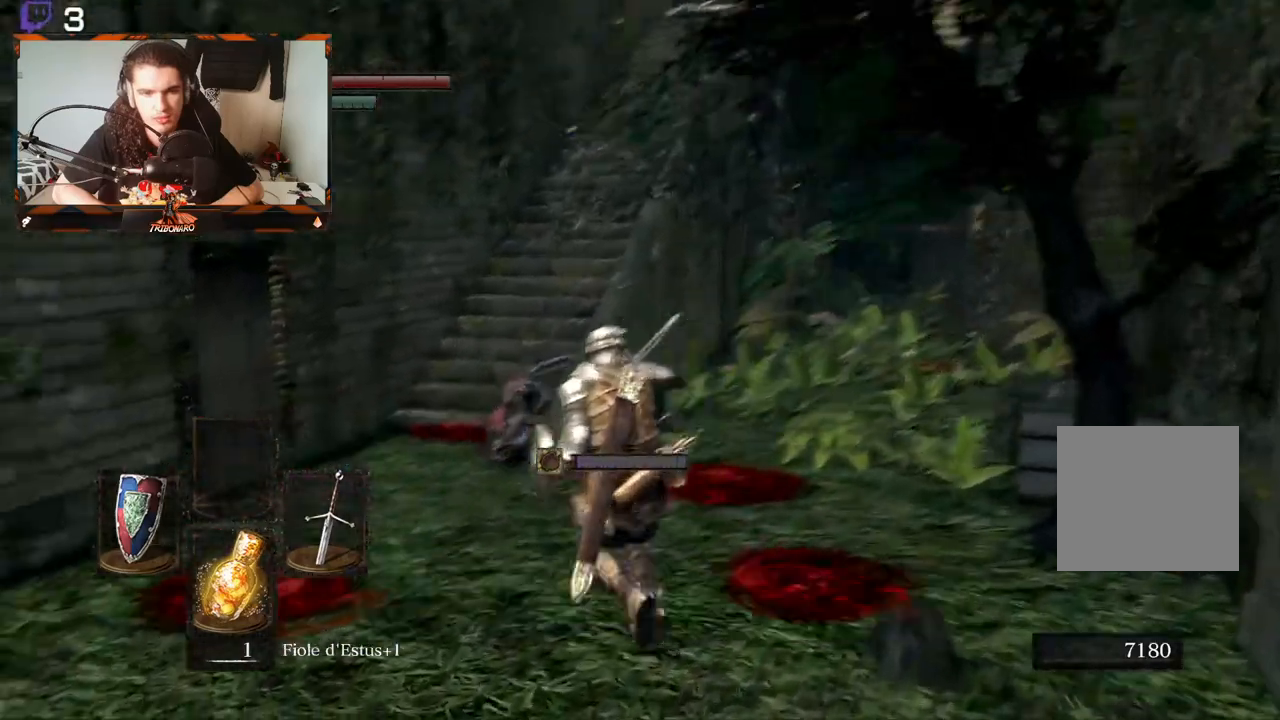
{"buttons": [], "left_stick": "up-left", "right_stick": "left", "events": [[67, "right_stick", "center"], [283, "right_stick", "left"]]}
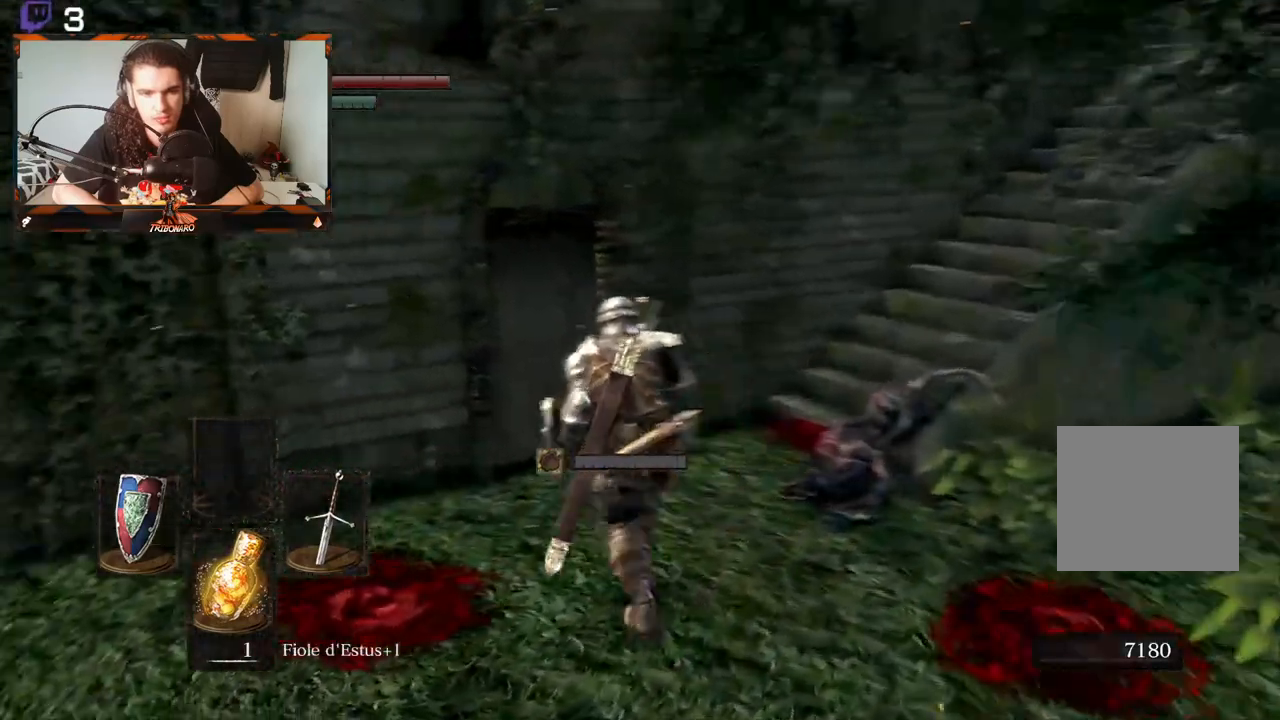
{"buttons": [], "left_stick": "center", "right_stick": "center", "events": [[17, "left_stick", "up"], [83, "right_stick", "center"], [217, "right_stick", "left"], [400, "right_stick", "center"], [500, "left_stick", "center"]]}
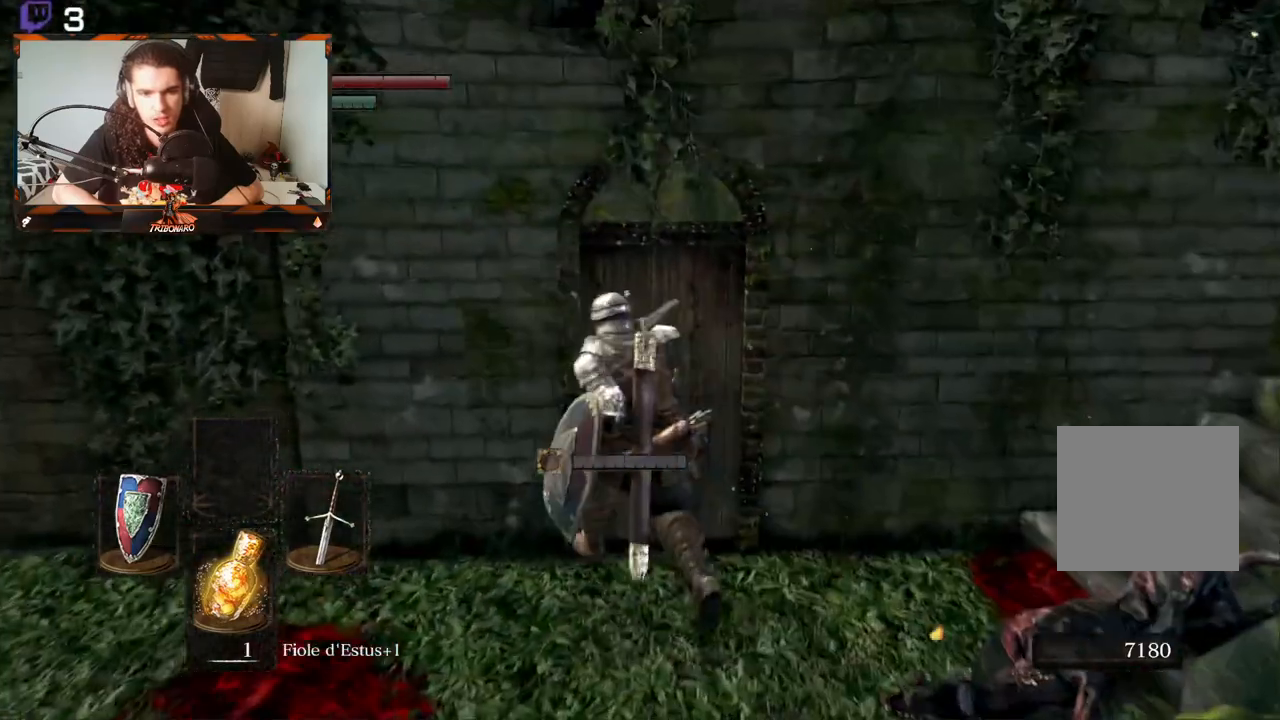
{"buttons": ["A"], "left_stick": "up", "right_stick": "center", "events": [[133, "A", "down"], [250, "left_stick", "up"], [267, "A", "up"], [400, "A", "down"]]}
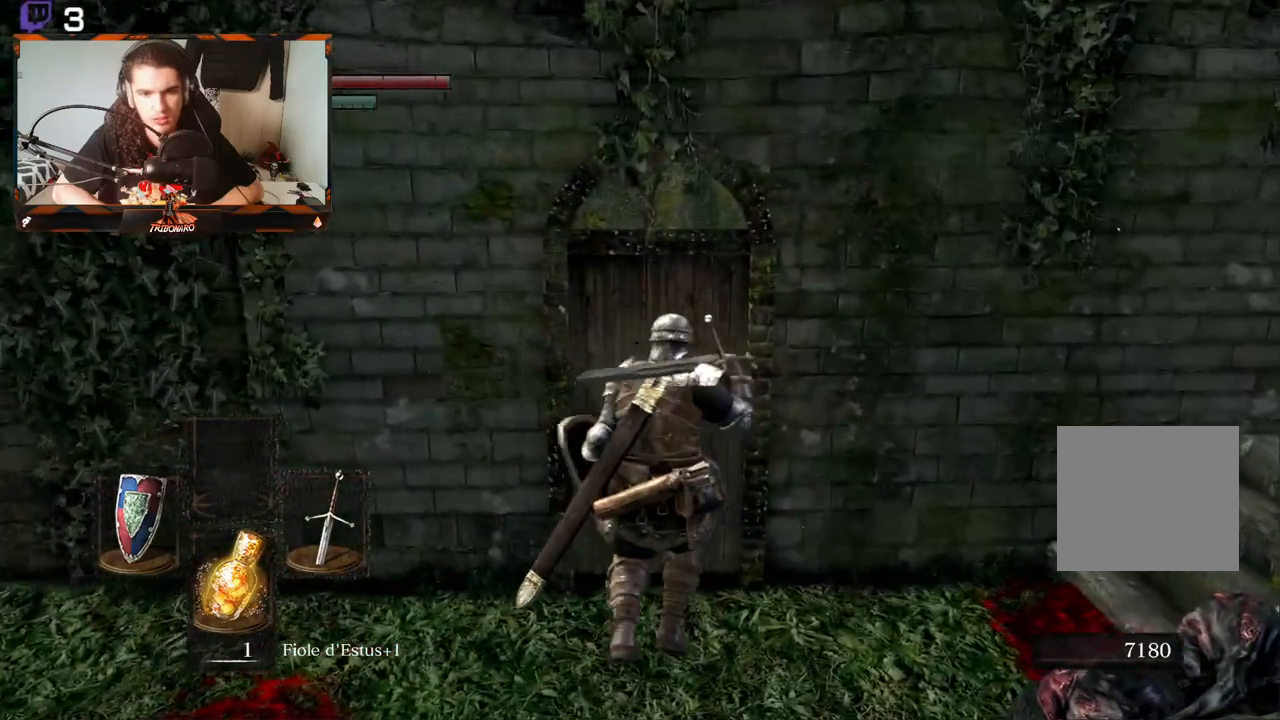
{"buttons": [], "left_stick": "down-right", "right_stick": "right", "events": [[17, "A", "up"], [67, "left_stick", "right"], [300, "right_stick", "right"], [450, "left_stick", "down-right"]]}
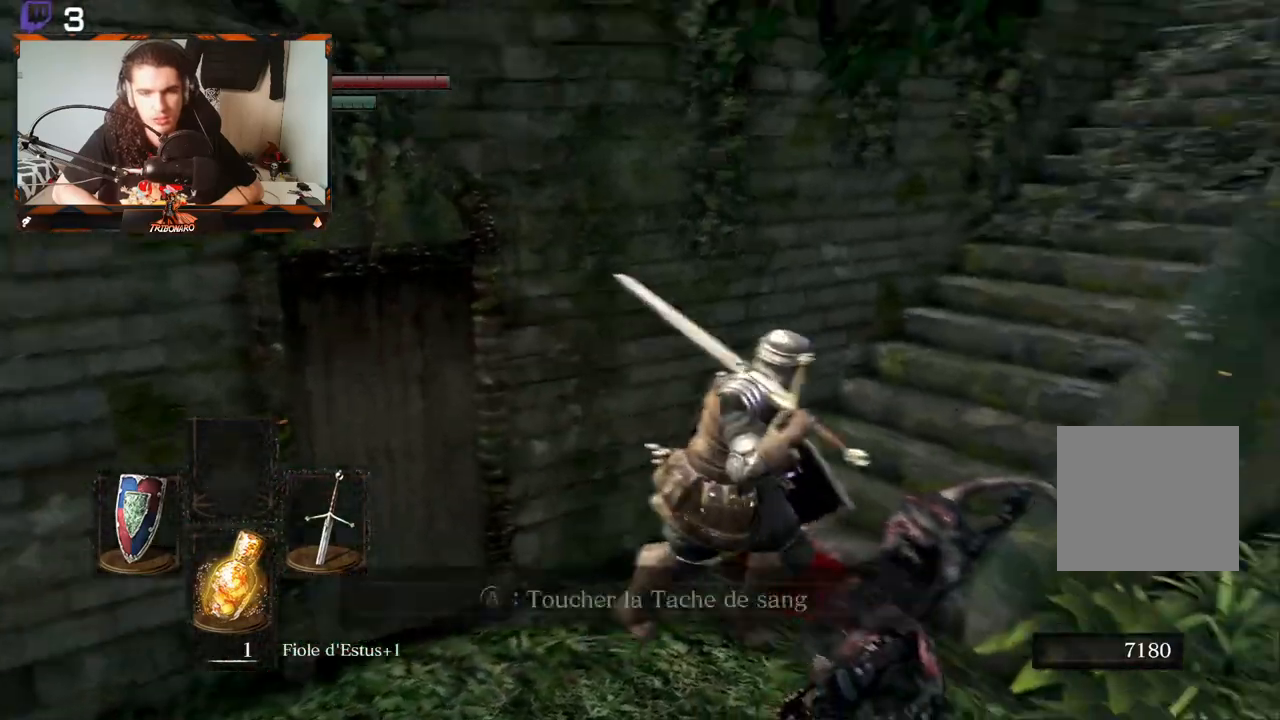
{"buttons": [], "left_stick": "up-right", "right_stick": "center", "events": [[250, "right_stick", "center"], [300, "left_stick", "right"], [433, "left_stick", "up-right"]]}
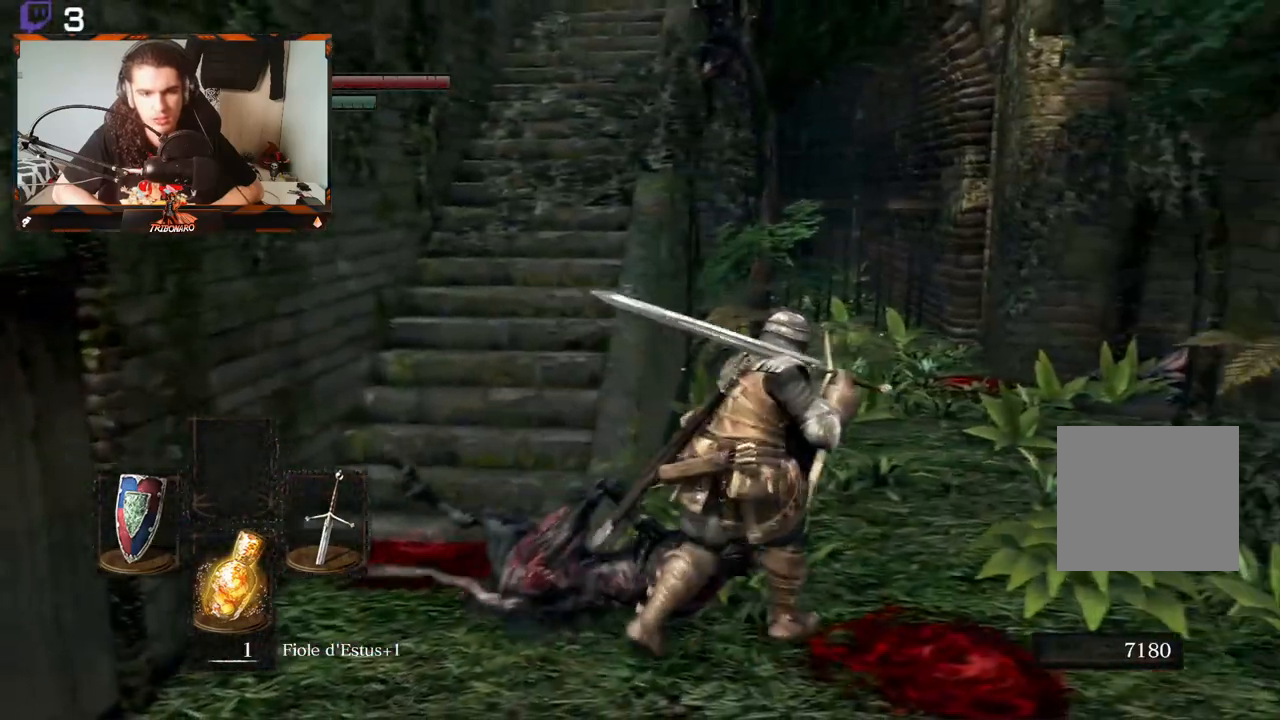
{"buttons": [], "left_stick": "up", "right_stick": "center", "events": [[150, "left_stick", "up"]]}
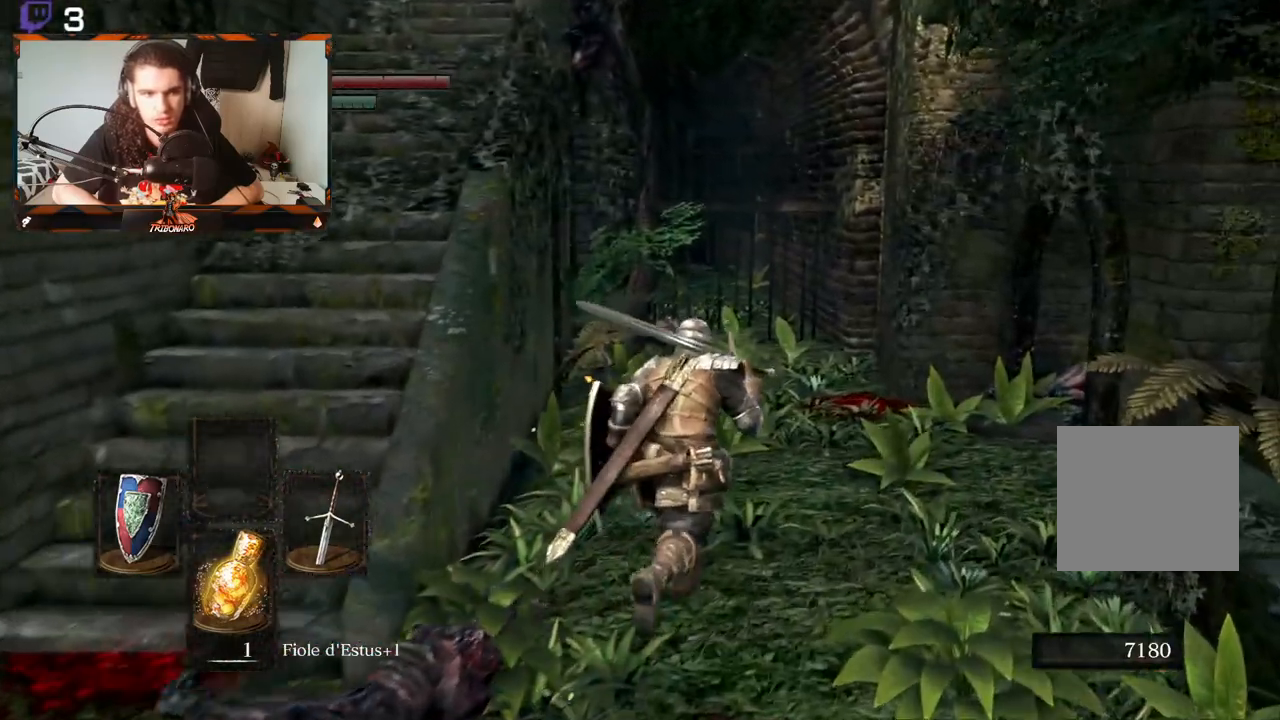
{"buttons": [], "left_stick": "center", "right_stick": "center", "events": [[50, "left_stick", "center"]]}
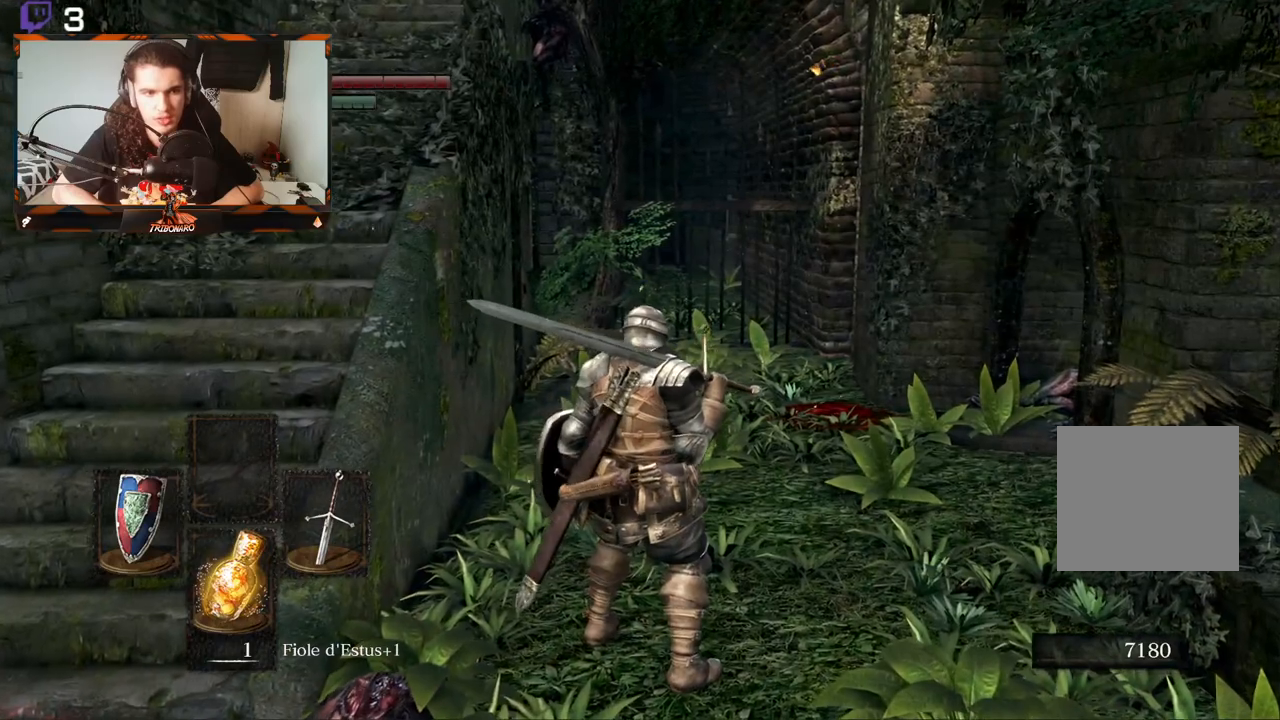
{"buttons": [], "left_stick": "center", "right_stick": "center", "events": []}
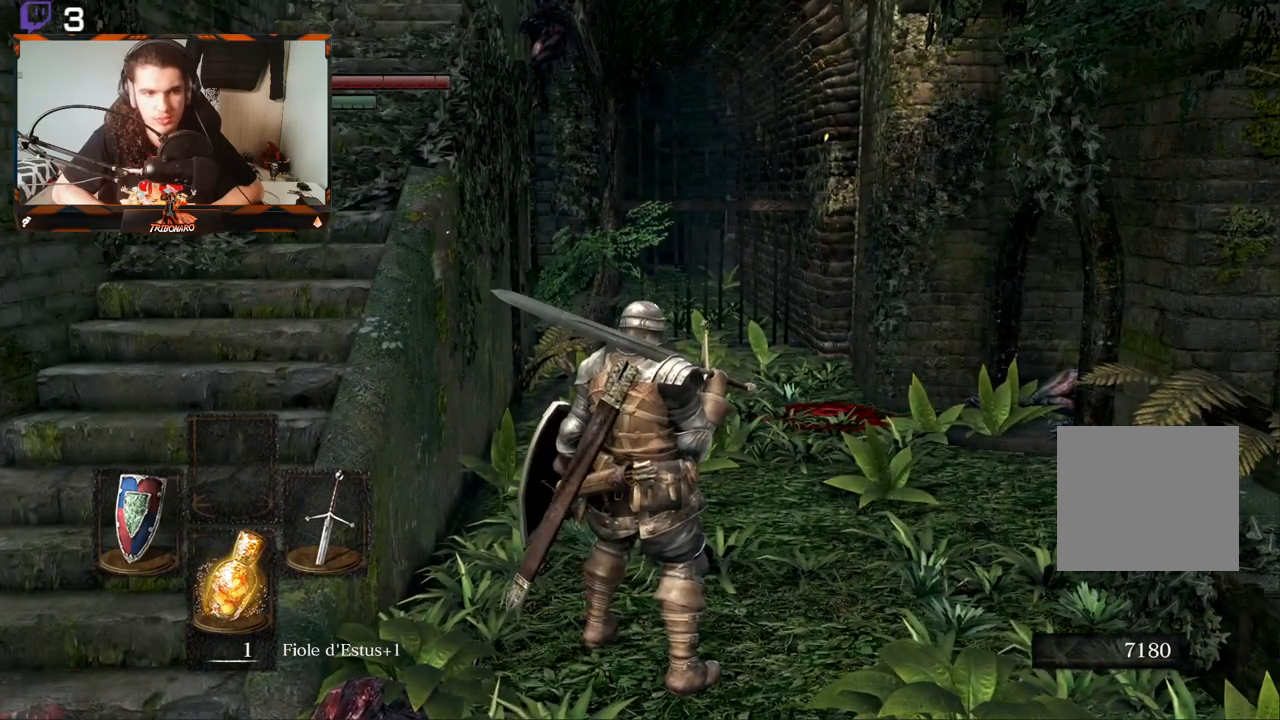
{"buttons": [], "left_stick": "center", "right_stick": "center", "events": []}
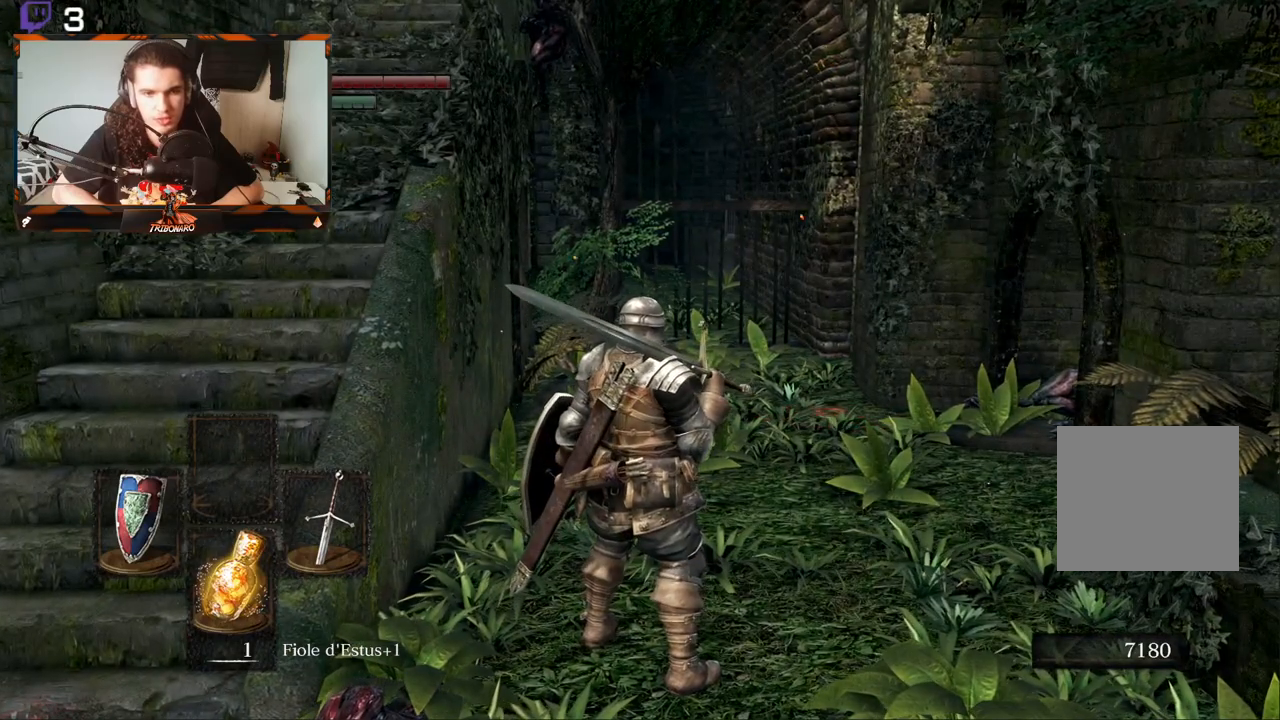
{"buttons": [], "left_stick": "down", "right_stick": "center", "events": [[117, "left_stick", "down"]]}
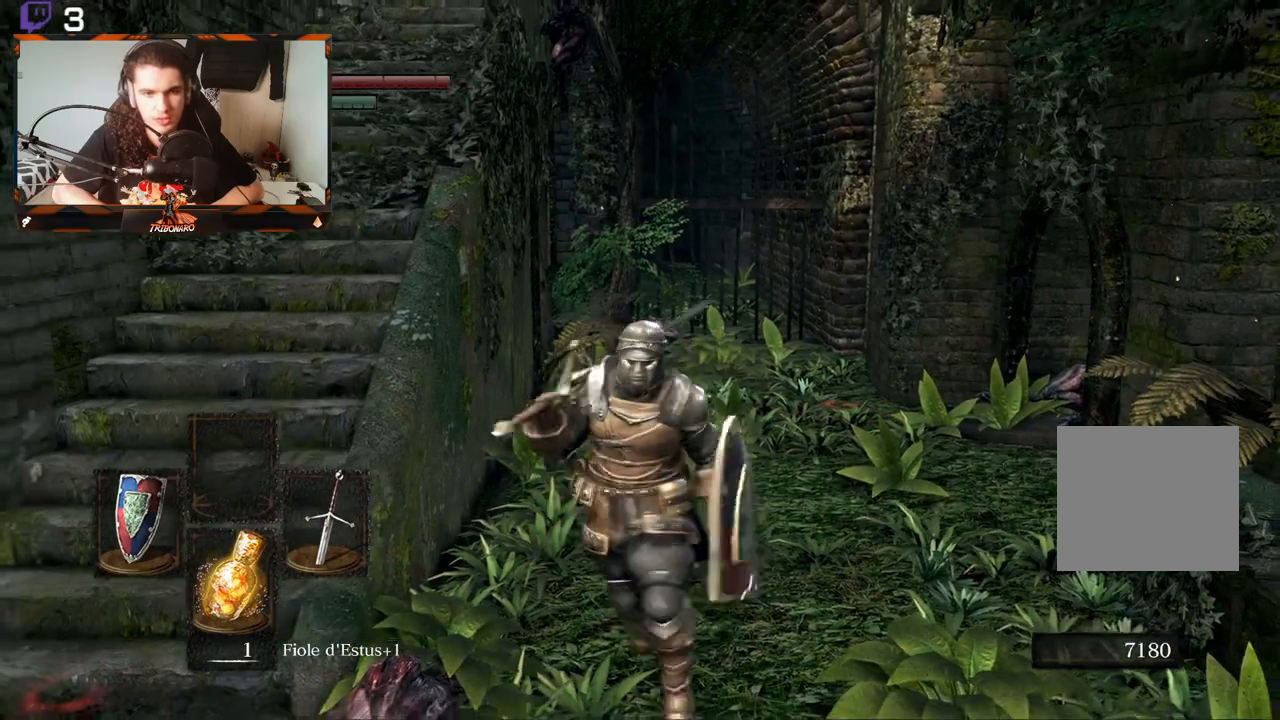
{"buttons": [], "left_stick": "center", "right_stick": "center", "events": [[383, "left_stick", "center"]]}
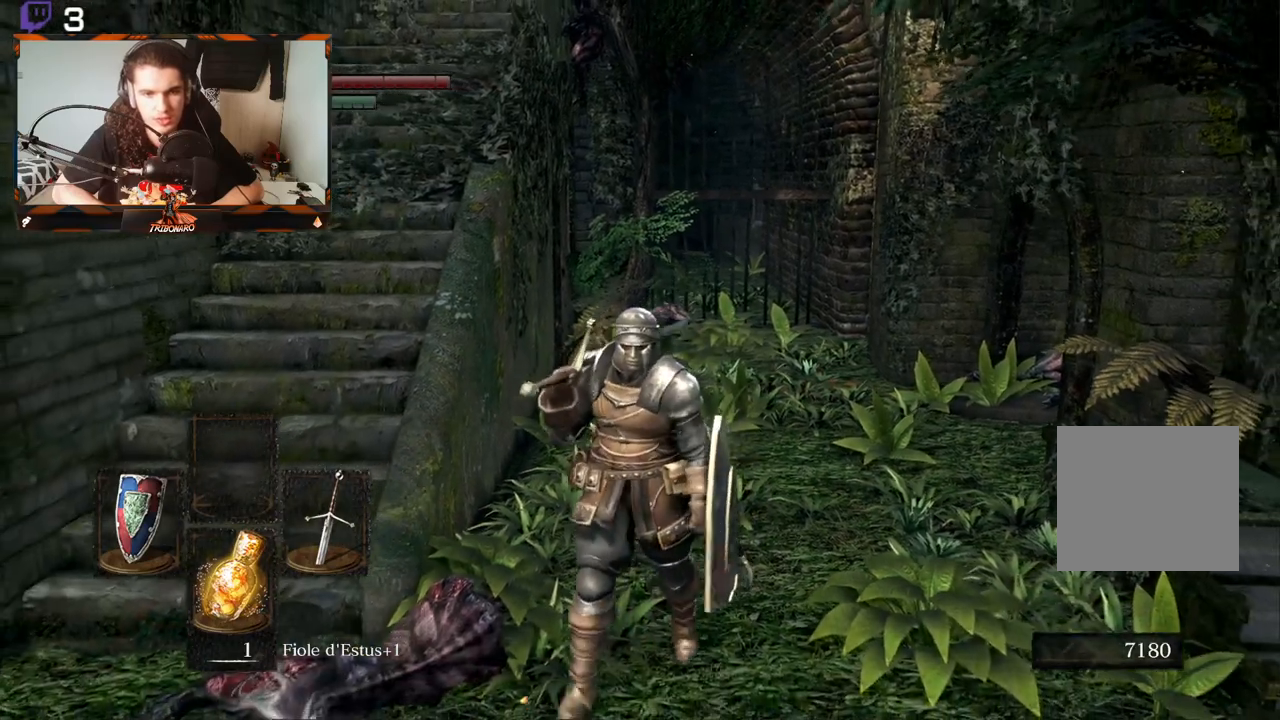
{"buttons": [], "left_stick": "down-left", "right_stick": "left", "events": [[300, "left_stick", "down"], [350, "right_stick", "left"], [500, "left_stick", "down-left"]]}
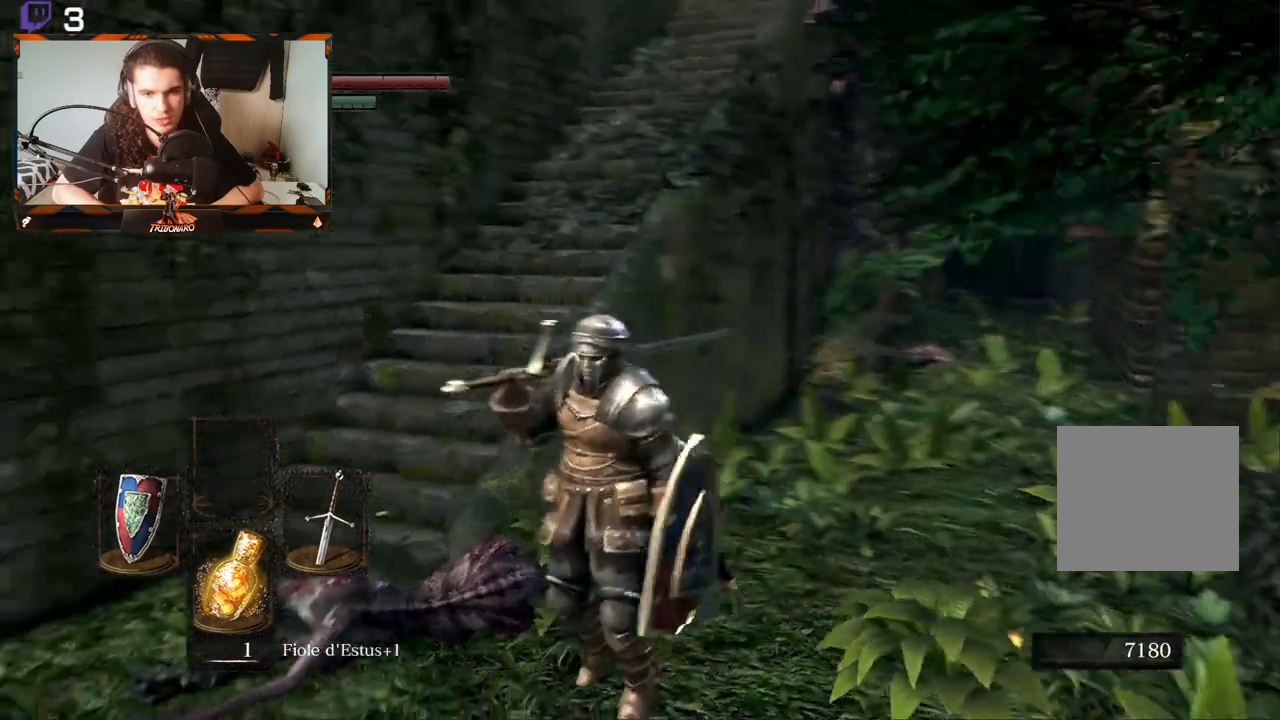
{"buttons": [], "left_stick": "up-left", "right_stick": "left", "events": [[317, "left_stick", "up-left"]]}
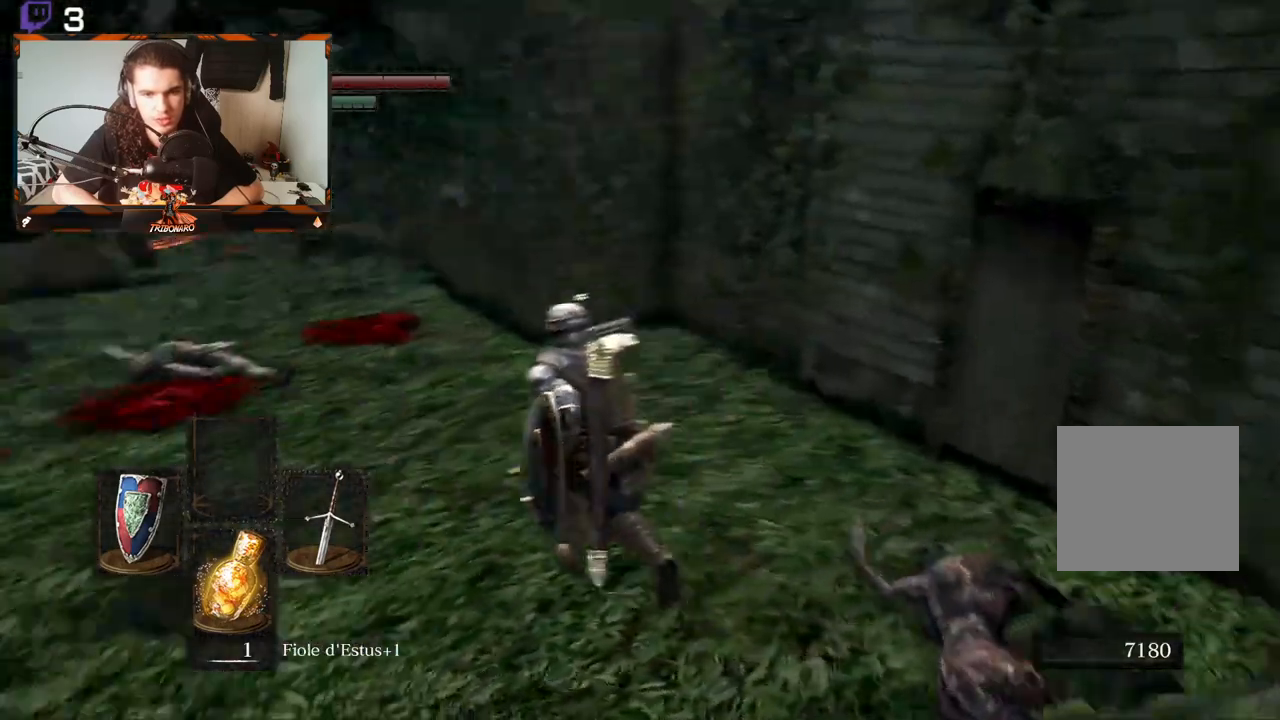
{"buttons": [], "left_stick": "up", "right_stick": "center", "events": [[117, "left_stick", "up"], [200, "right_stick", "center"]]}
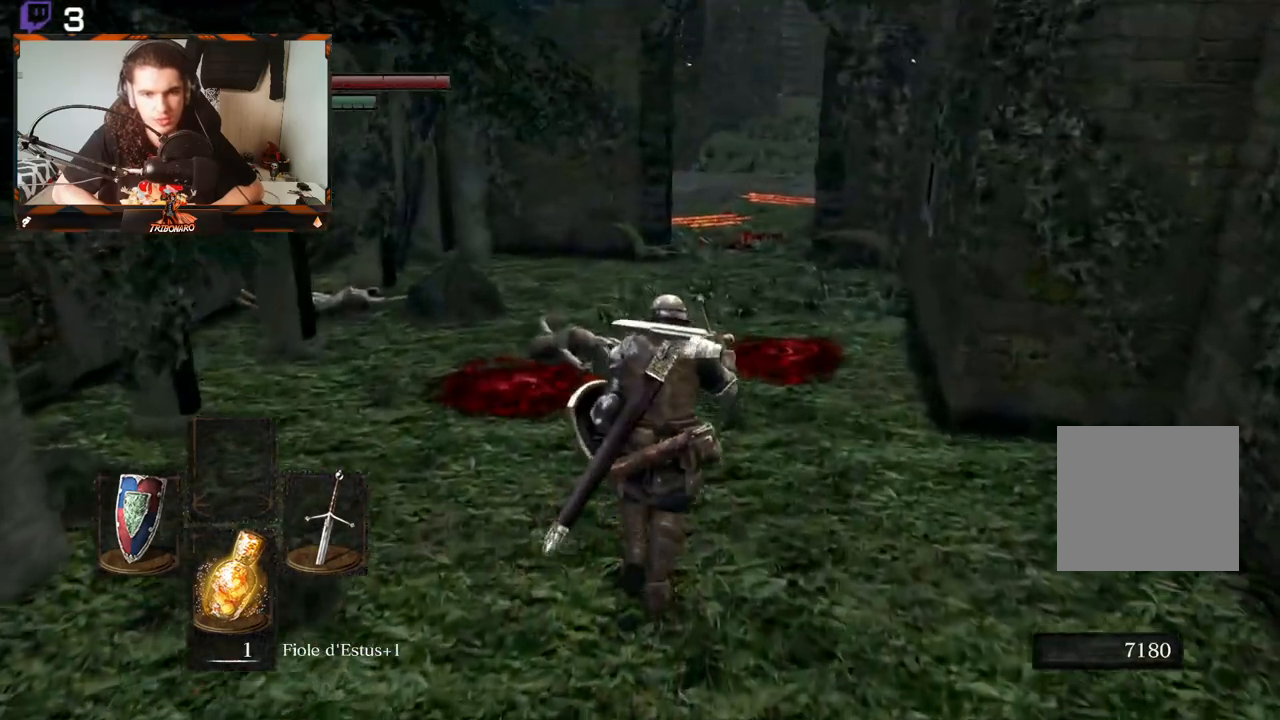
{"buttons": [], "left_stick": "up", "right_stick": "center", "events": []}
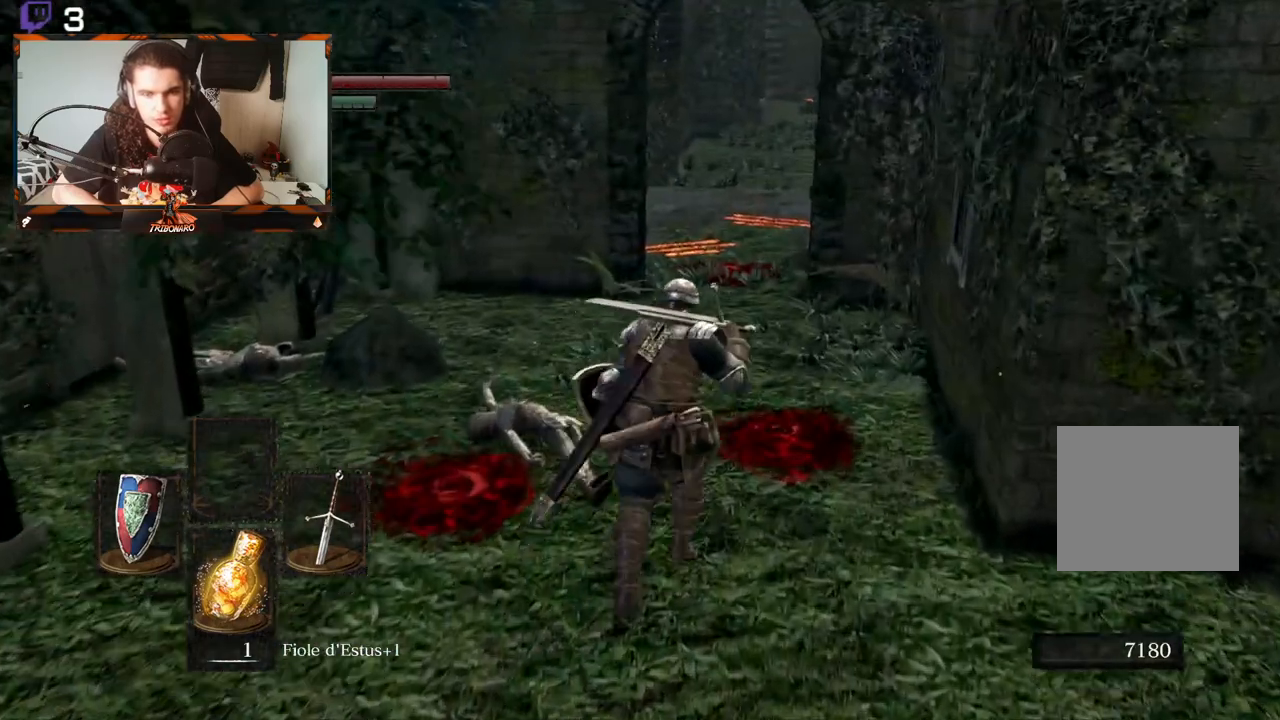
{"buttons": [], "left_stick": "up", "right_stick": "center", "events": []}
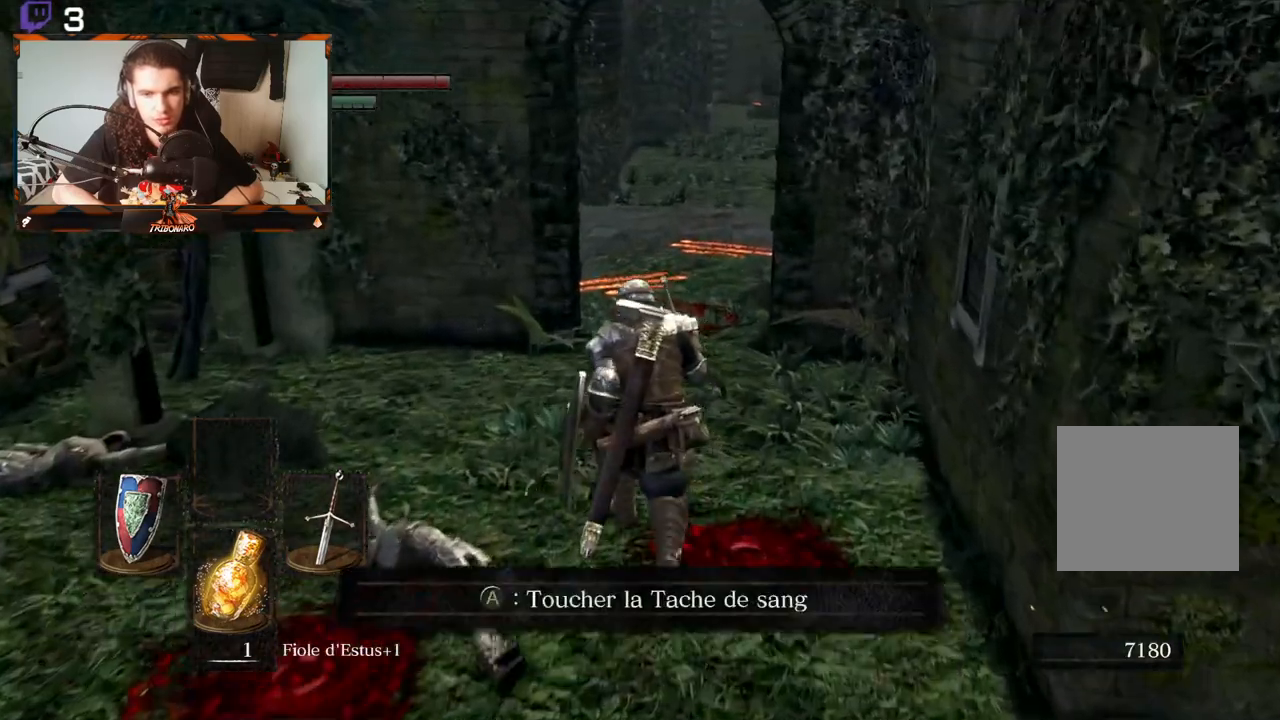
{"buttons": [], "left_stick": "up", "right_stick": "center", "events": []}
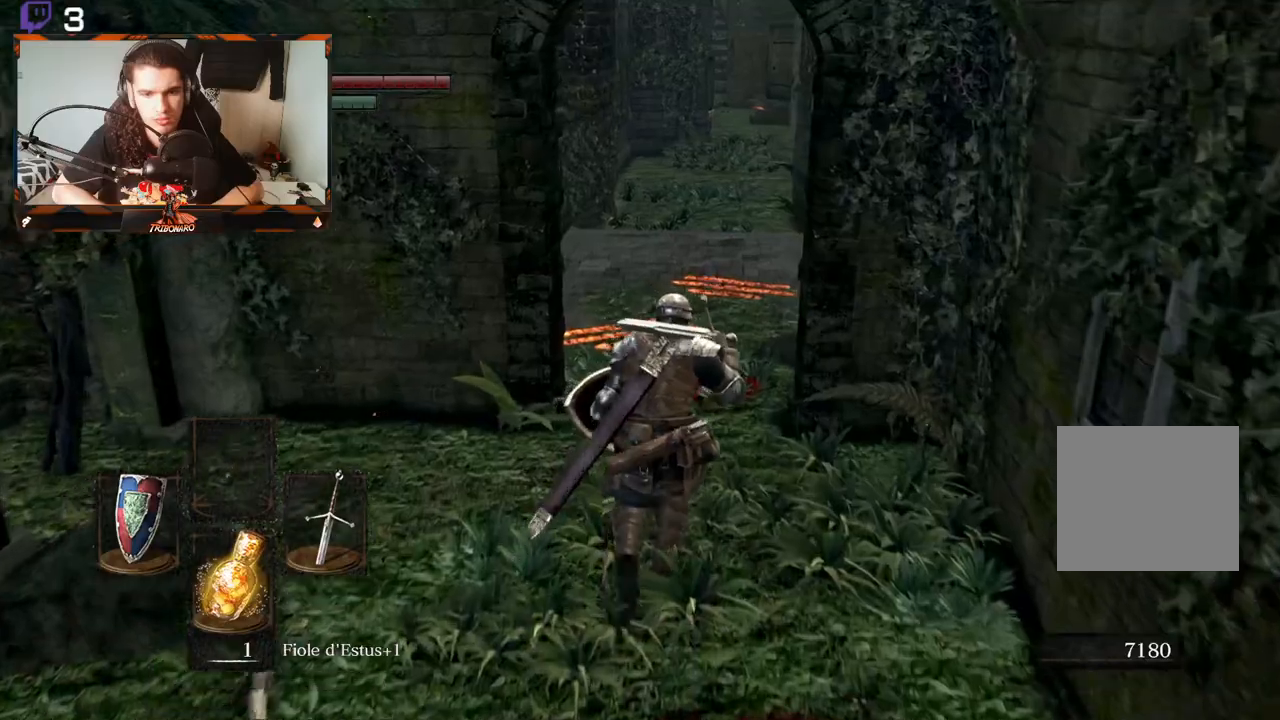
{"buttons": [], "left_stick": "up", "right_stick": "right", "events": [[450, "right_stick", "right"]]}
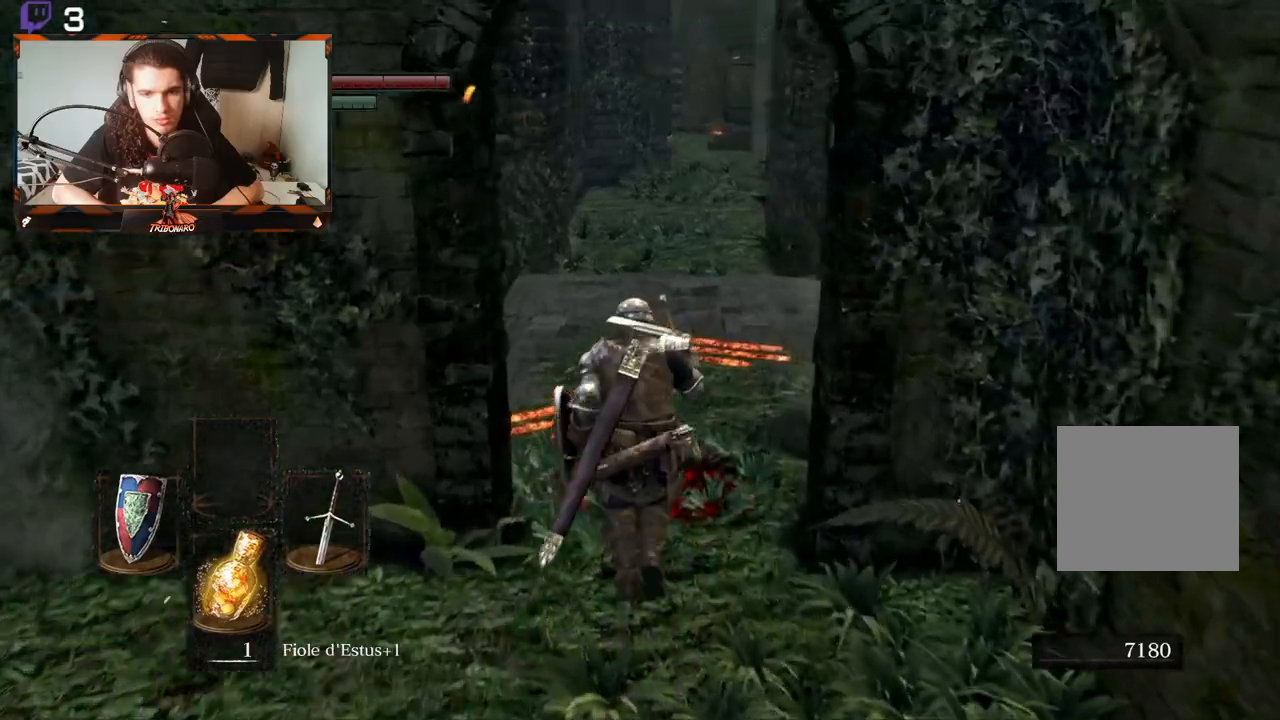
{"buttons": [], "left_stick": "center", "right_stick": "center", "events": [[383, "left_stick", "center"], [400, "right_stick", "center"]]}
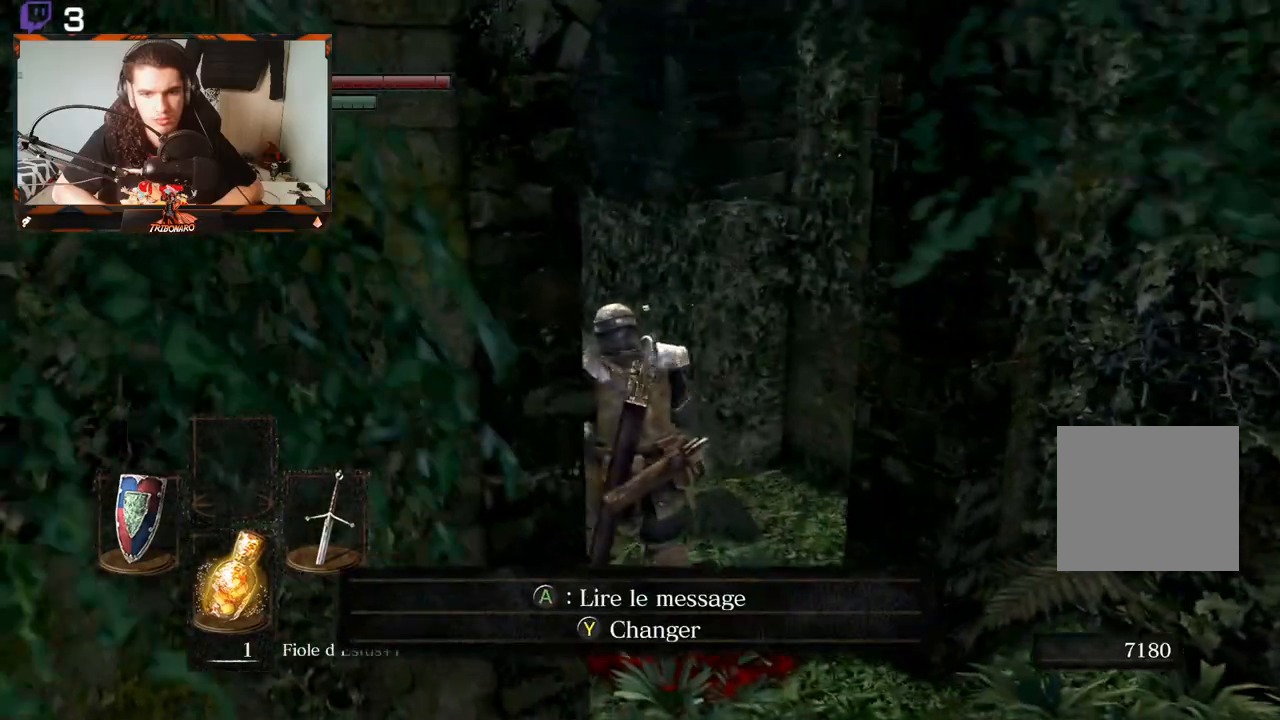
{"buttons": [], "left_stick": "center", "right_stick": "left", "events": [[267, "right_stick", "left"]]}
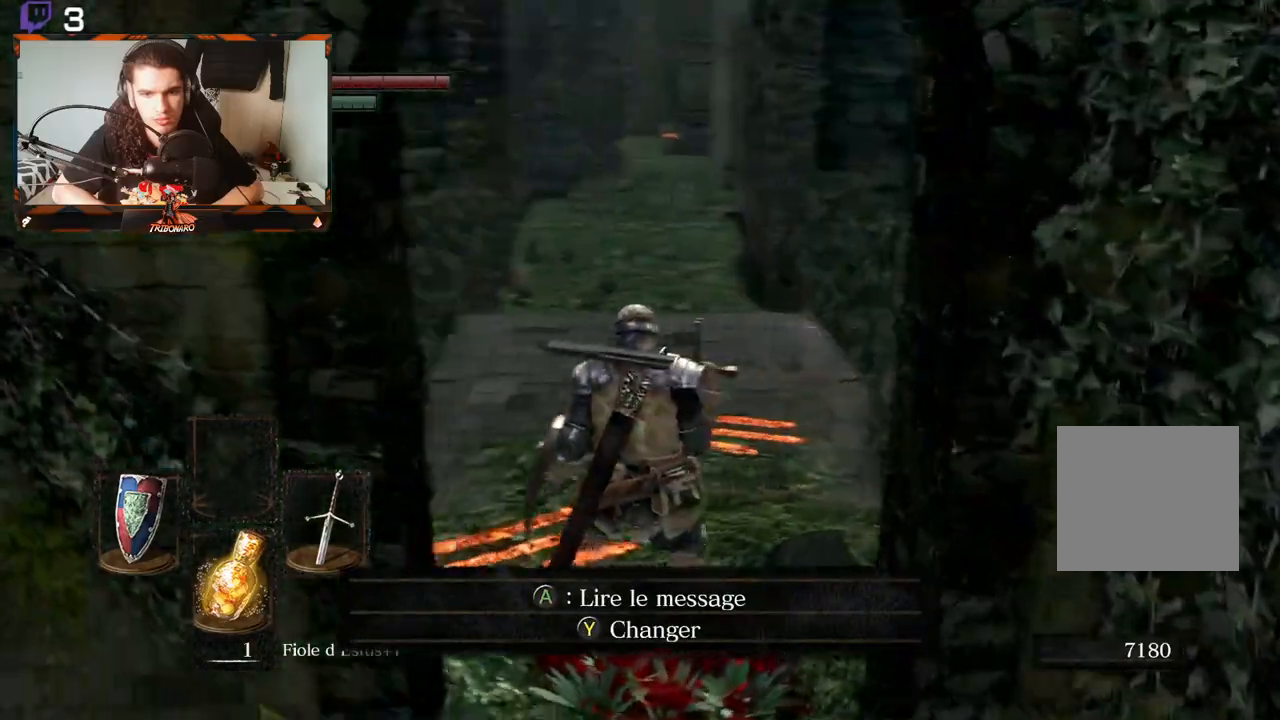
{"buttons": [], "left_stick": "up-right", "right_stick": "center", "events": [[100, "left_stick", "up-right"], [367, "right_stick", "center"]]}
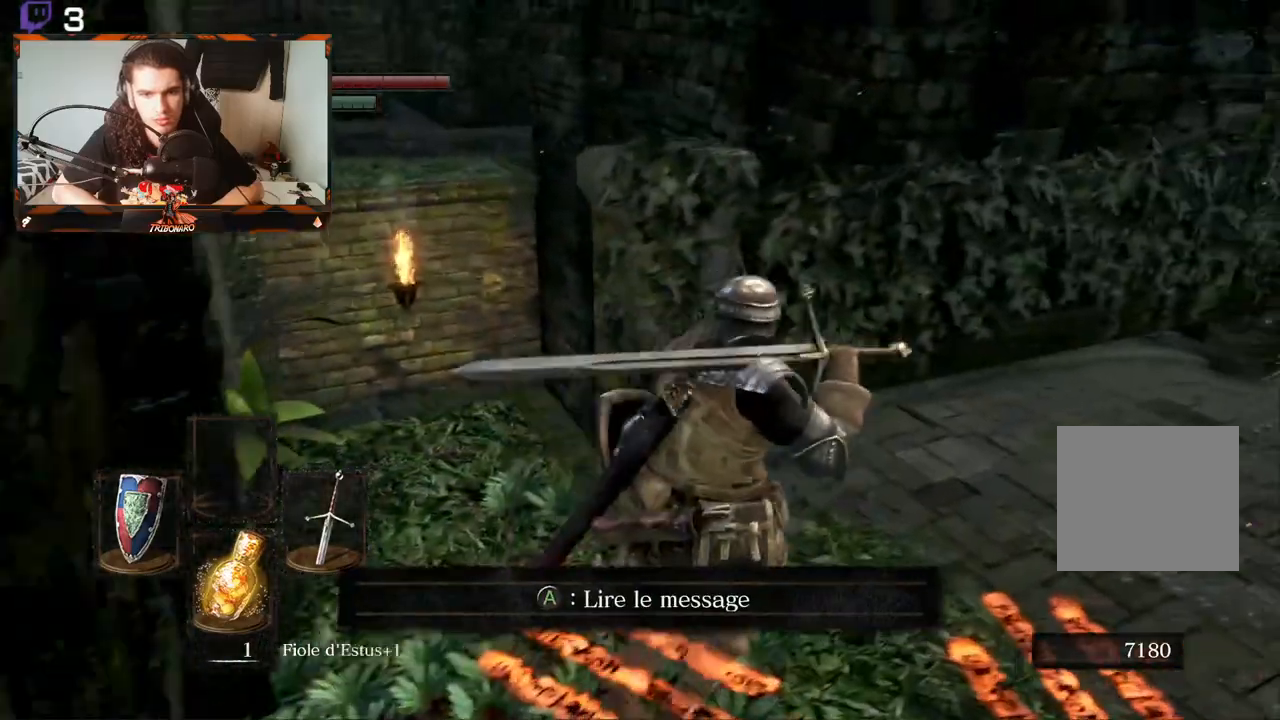
{"buttons": [], "left_stick": "up-left", "right_stick": "down", "events": [[50, "left_stick", "center"], [183, "right_stick", "left"], [283, "left_stick", "up-left"], [317, "right_stick", "center"], [417, "right_stick", "down"]]}
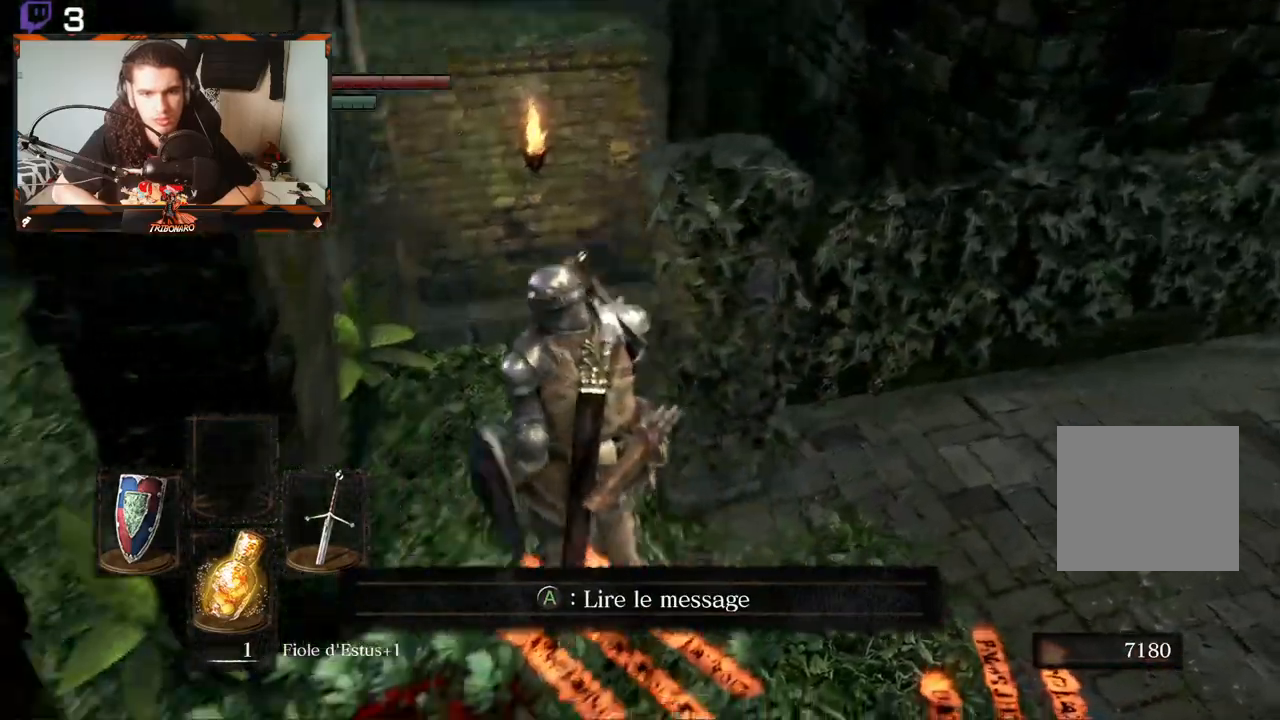
{"buttons": [], "left_stick": "up", "right_stick": "center", "events": [[83, "left_stick", "center"], [200, "left_stick", "up"], [250, "right_stick", "center"]]}
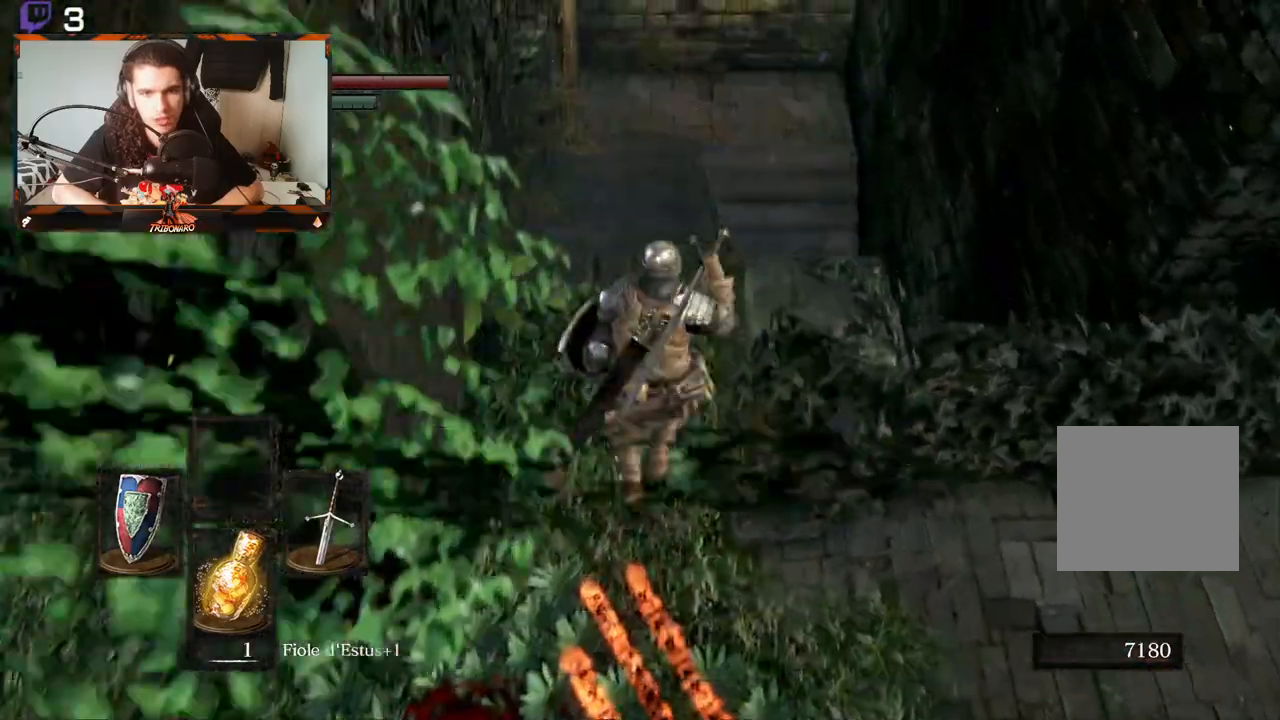
{"buttons": ["B"], "left_stick": "up", "right_stick": "center", "events": [[150, "right_stick", "up"], [233, "B", "down"], [467, "right_stick", "center"]]}
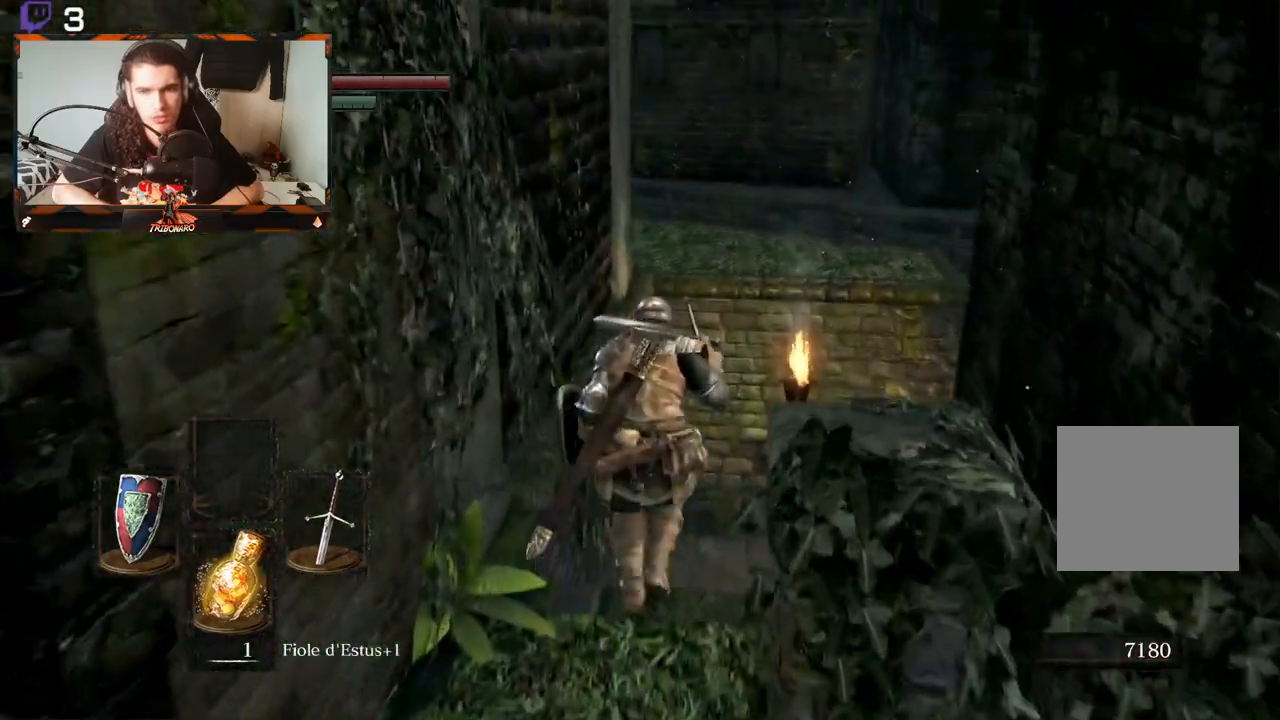
{"buttons": ["B"], "left_stick": "up", "right_stick": "center", "events": []}